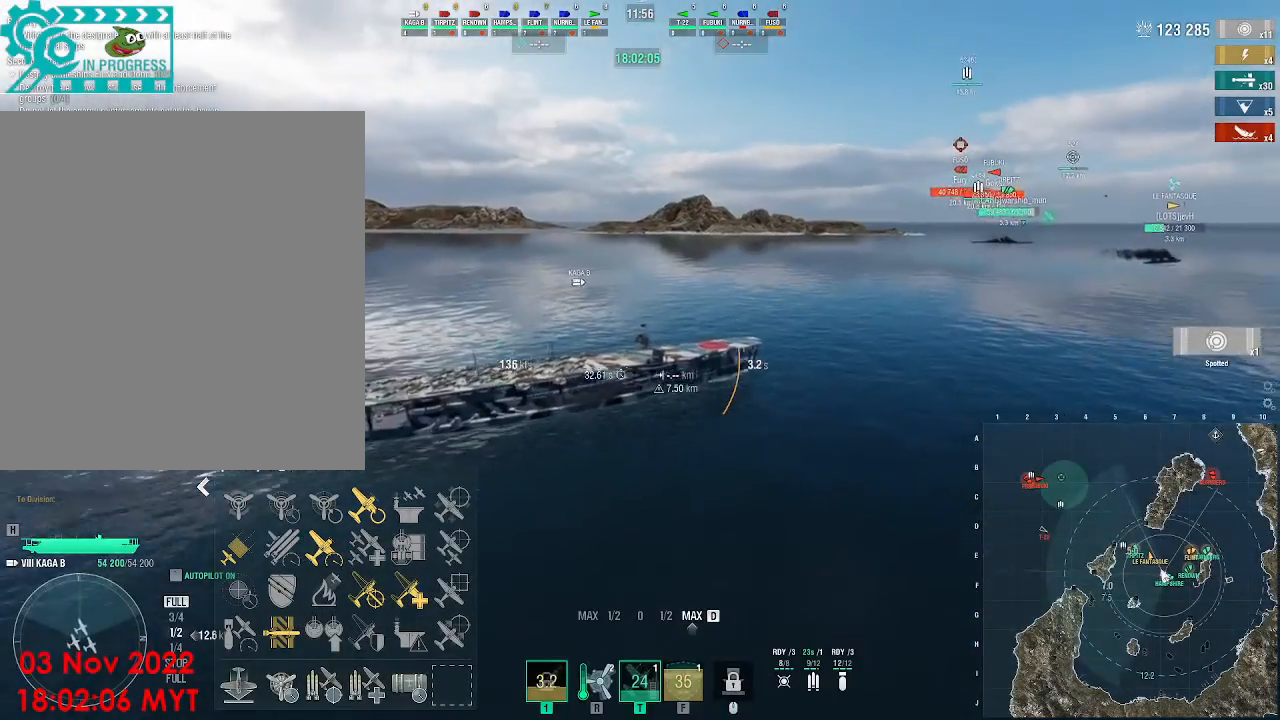
Gameplay with keyboard and mouse; each line is a JSON object with the keys and mouse buttons held at the frame after it. "events" lists presses ("down") and releases ("up") of ".", "/", "0", "1", "2", "3", "4", "5", "6", "7", "8", "9", "a", "alt_l", "alt_r", "b", "backslash", "backspace", "c", "caps_lock", "comma", "ctrl_l", "ctrl_r", "d", "e", "equals", "escape", "f", "f1", "f10", "f11", "f12", "f2", "f3", "f4", "f5", "f6", "f7", "f8", "f9", "g", "h", "i", "j", "k", "l", "lbracket", "m", "minus", "n", "o", "p", "q", "quote", "r", "rbracket", "return", "s", "semicolon", "shift_l", "shift_r", "space", "super_l", "super_r", "t", "tab", "tilde", "u", "v", "w", "x", "y", "z", "mouse_left", "mouse_wheel", "mouse_right", "mouse_mb4" and "mouse_mb5" between this image and that frame as [ms after this image, input, new state], when the widget could be followed in between. "mouse_left", "mouse_wheel", "mouse_right", "mouse_mb4", "mouse_mb5" = the "left", "wheel", "right", "mb4", "mb5" buttons of the "mouse" list. No other keys are recorded. "wheel" means that the mouse wheel is clicked or scrolled. Not read: mouse_move.
{"keys": ["w"], "mouse": []}
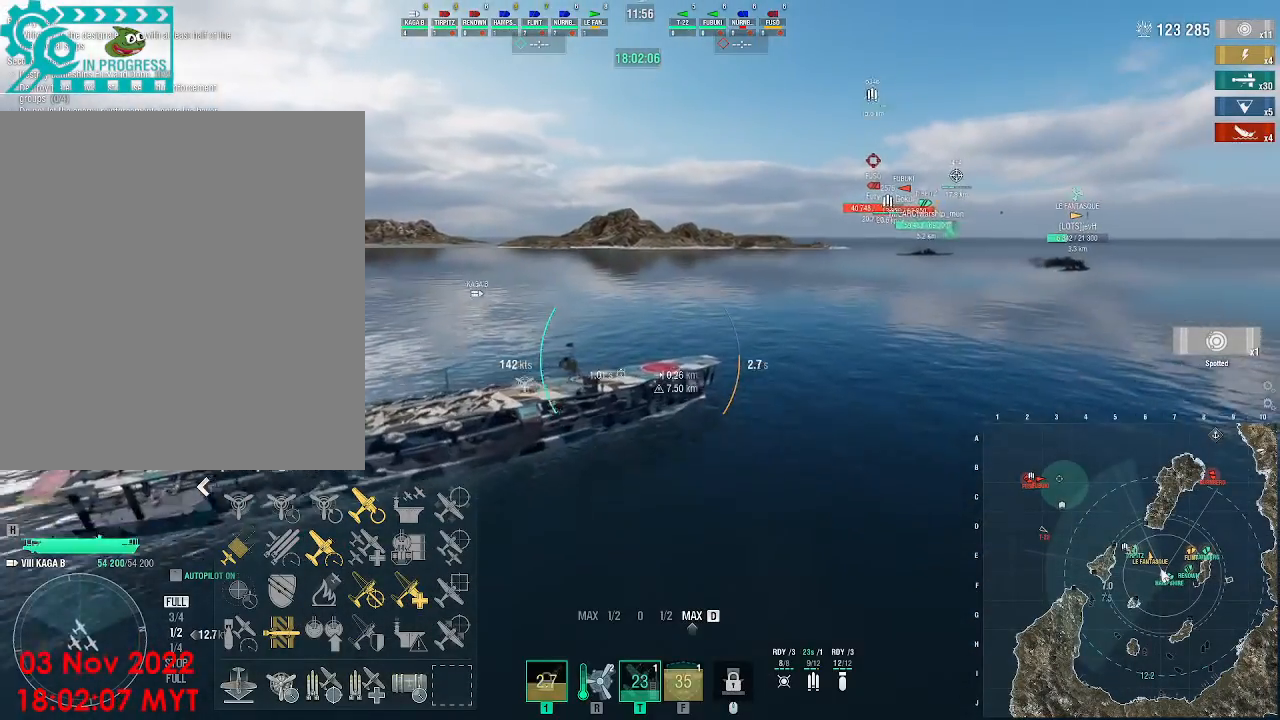
{"keys": ["w"], "mouse": [], "events": []}
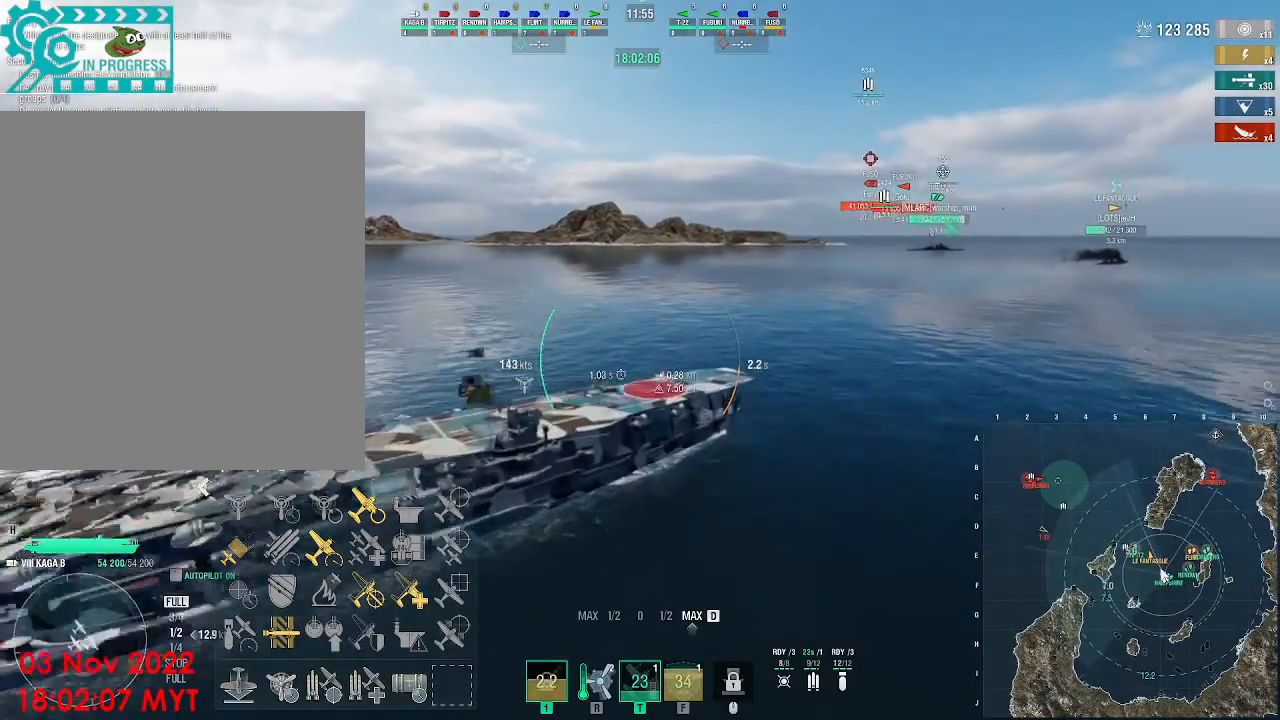
{"keys": ["w"], "mouse": [], "events": []}
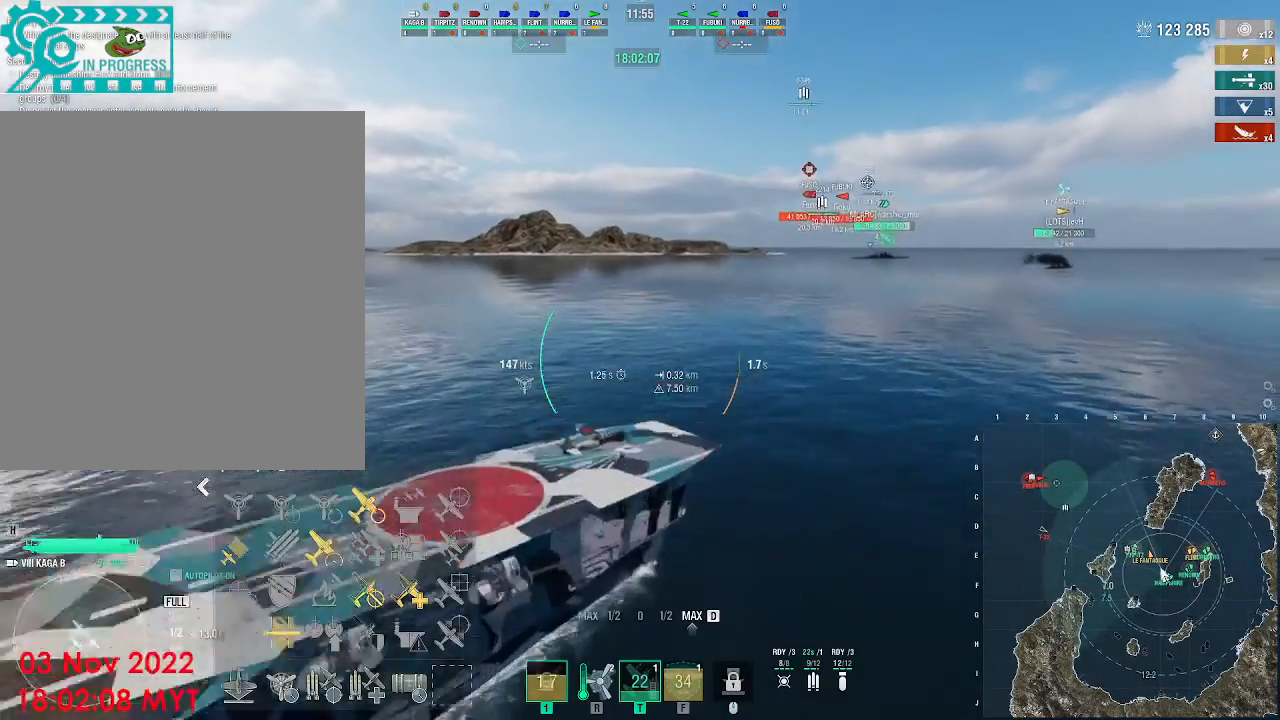
{"keys": ["ctrl_l", "w"], "mouse": [], "events": [[467, "ctrl_l", "down"]]}
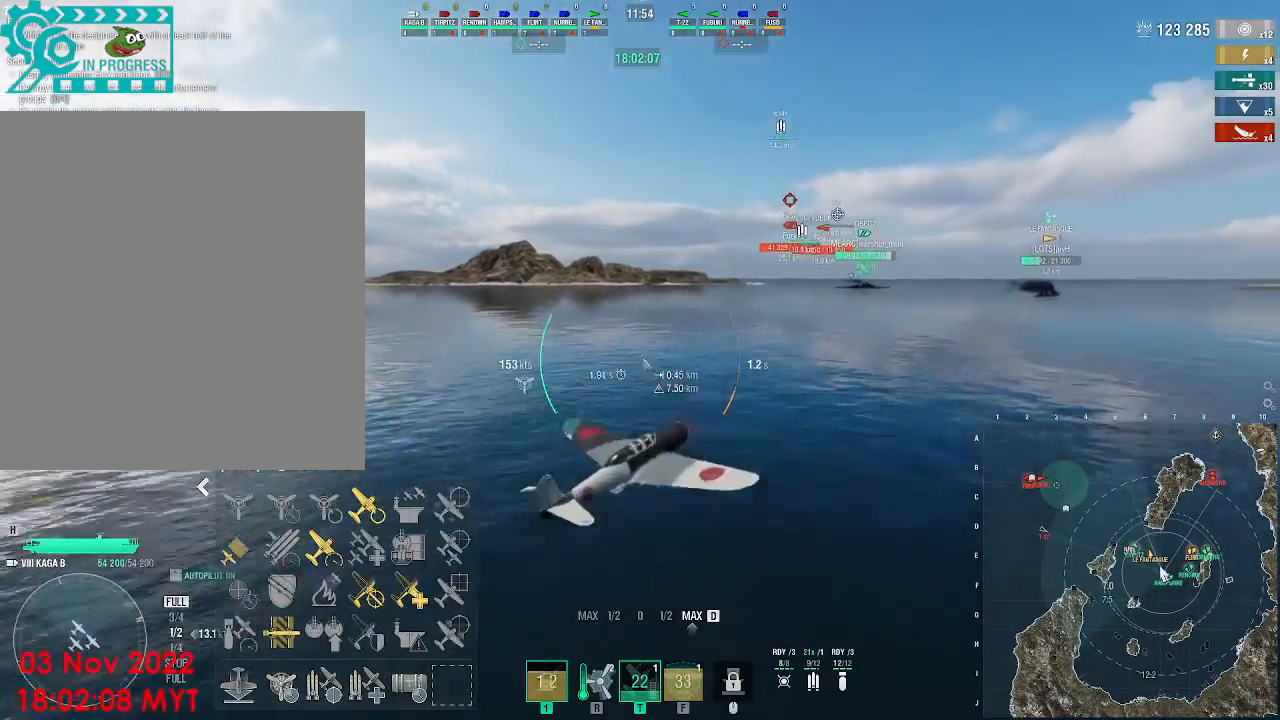
{"keys": ["ctrl_l", "w"], "mouse": [], "events": []}
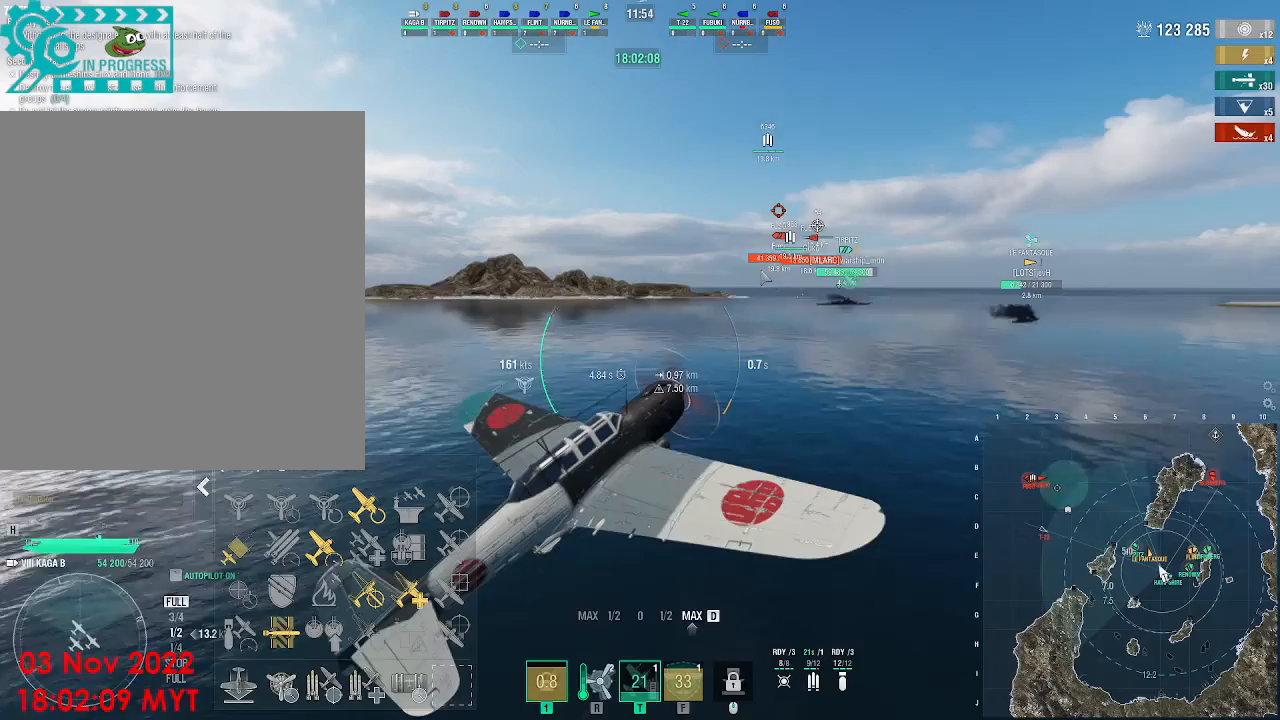
{"keys": ["ctrl_l", "w"], "mouse": [], "events": [[367, "f3", "down"], [467, "f3", "up"]]}
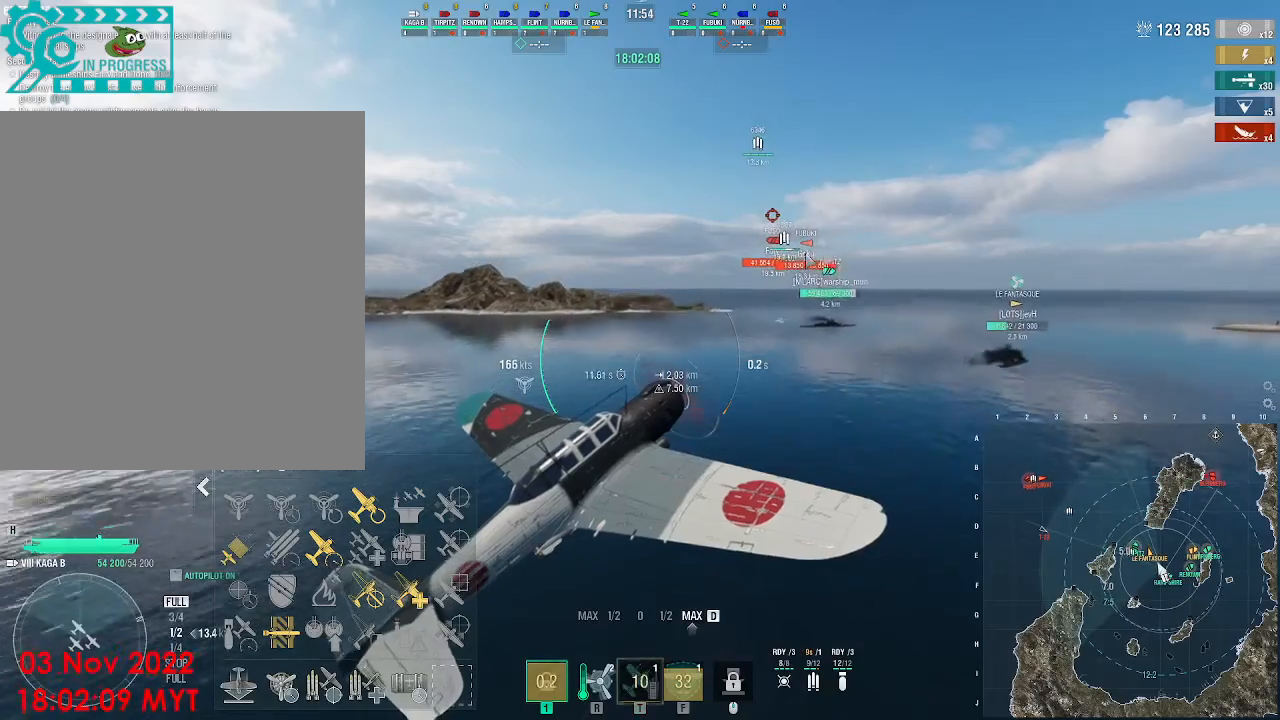
{"keys": ["w"], "mouse": [], "events": [[167, "ctrl_l", "up"]]}
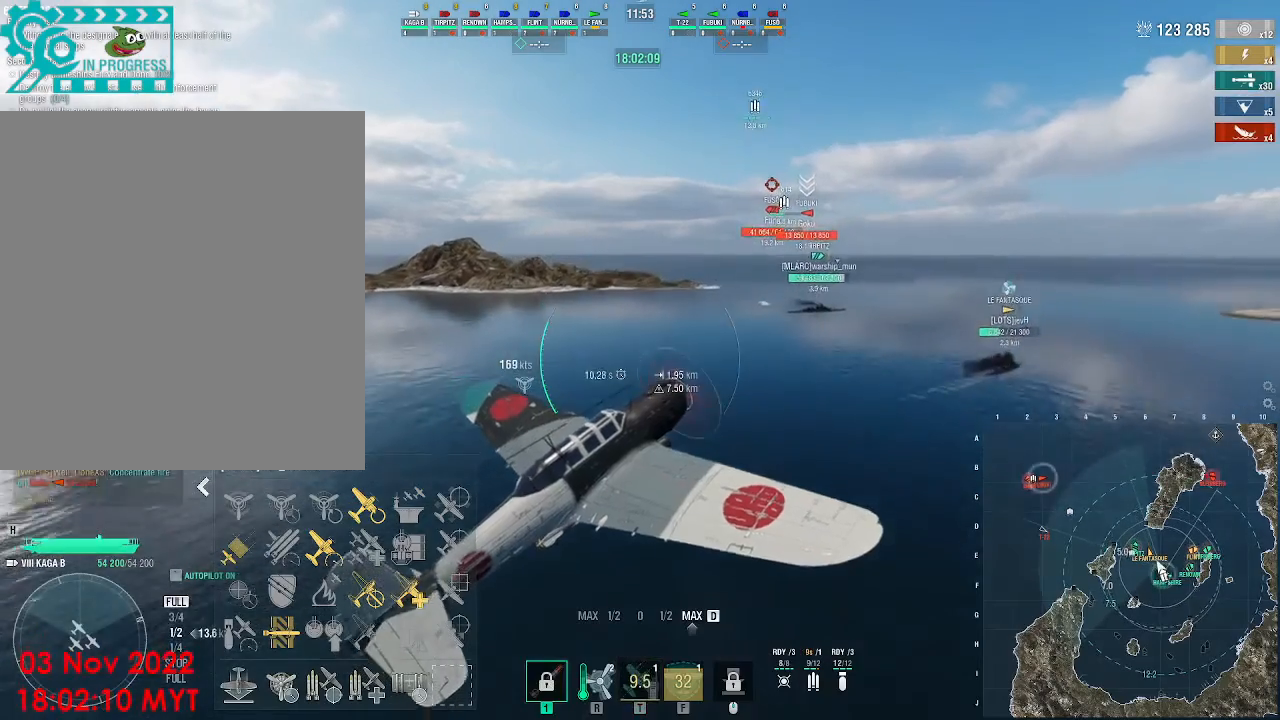
{"keys": ["a", "w"], "mouse": [], "events": [[500, "a", "down"]]}
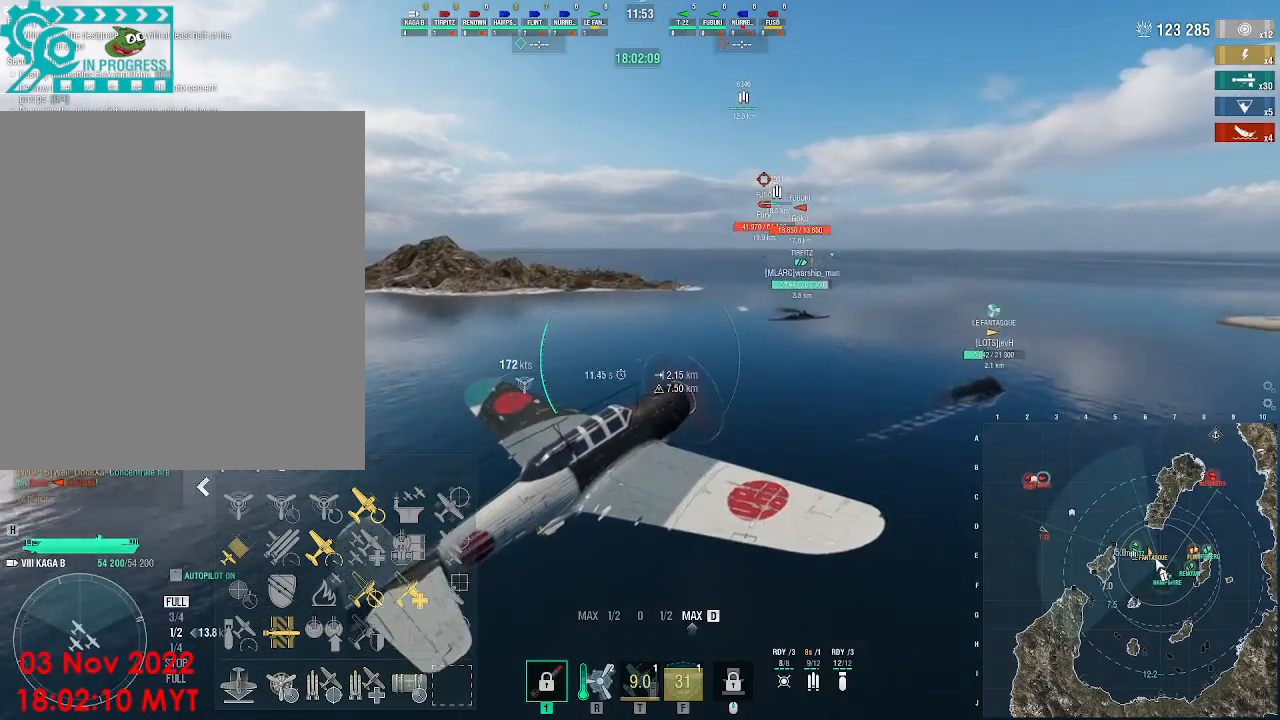
{"keys": ["a", "w"], "mouse": [], "events": []}
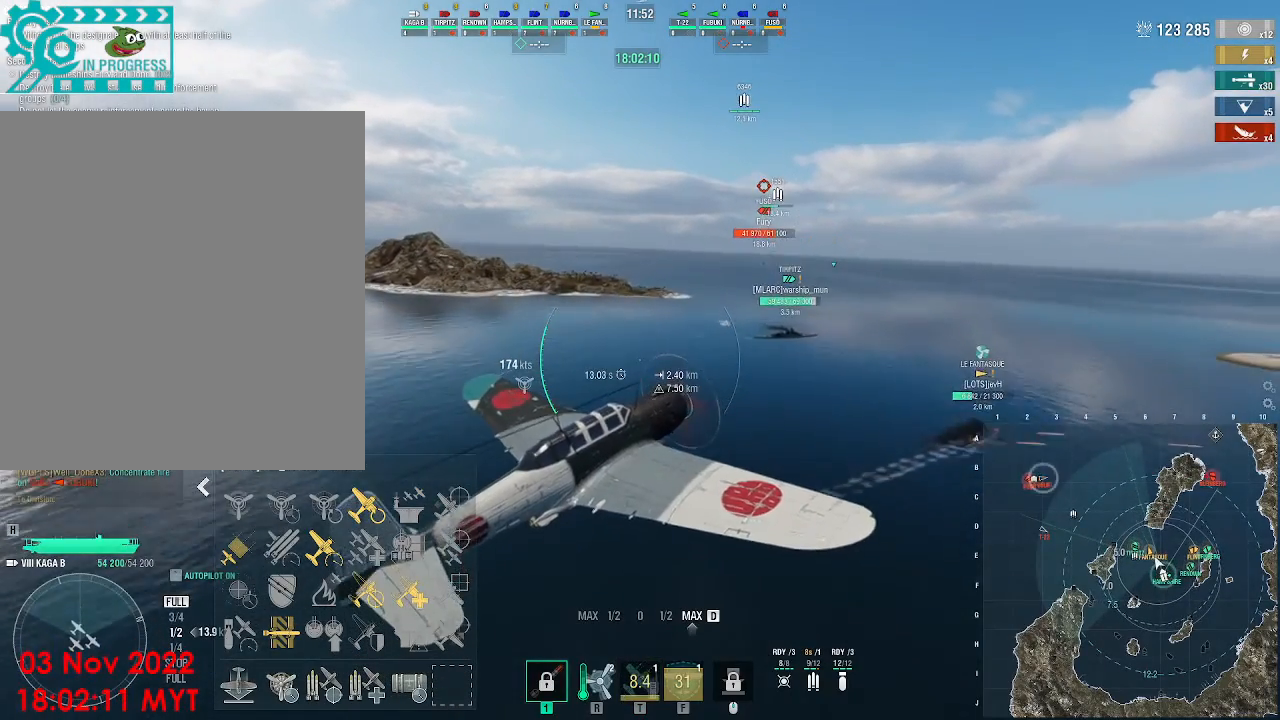
{"keys": ["a", "w"], "mouse": [], "events": []}
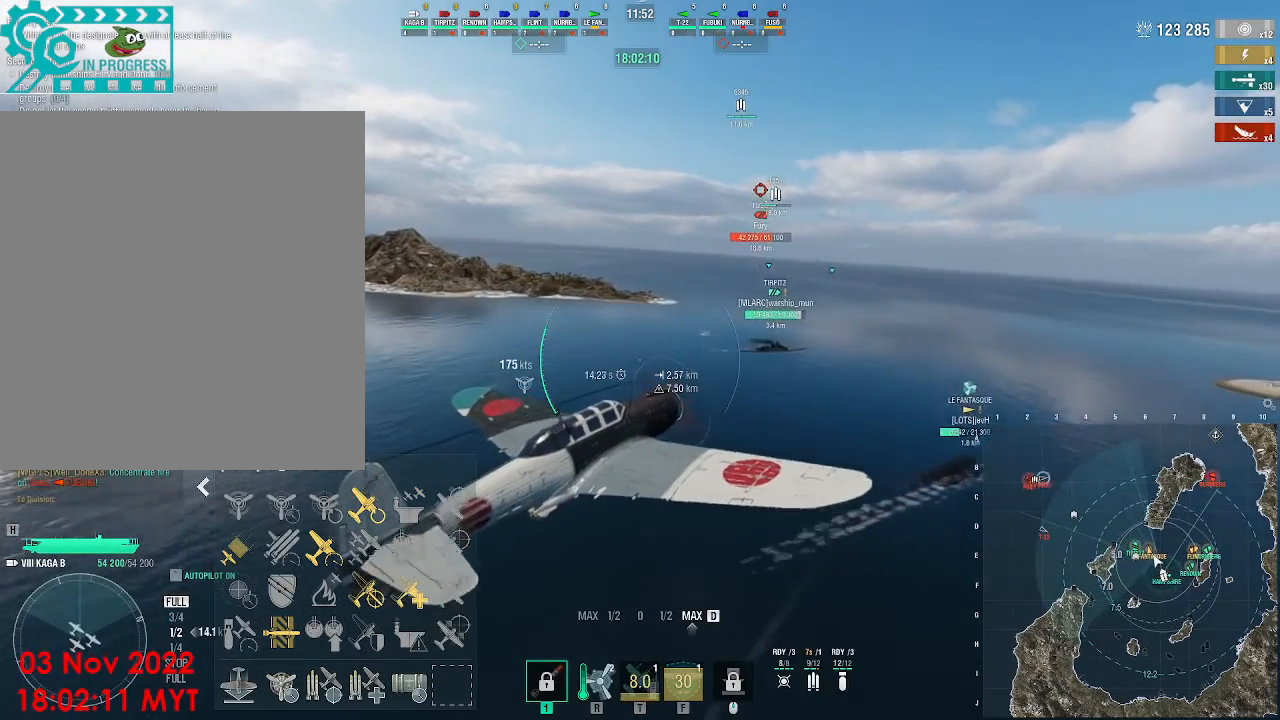
{"keys": ["w"], "mouse": [], "events": [[267, "a", "up"]]}
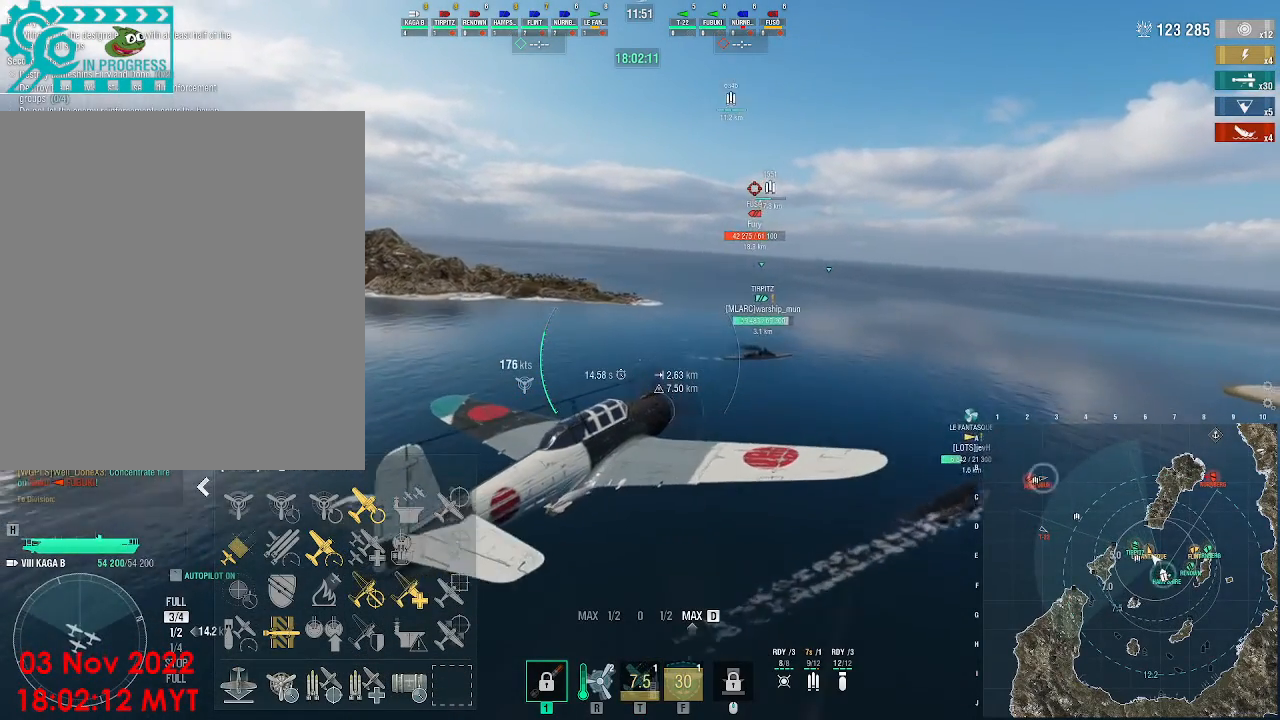
{"keys": ["w"], "mouse": [], "events": []}
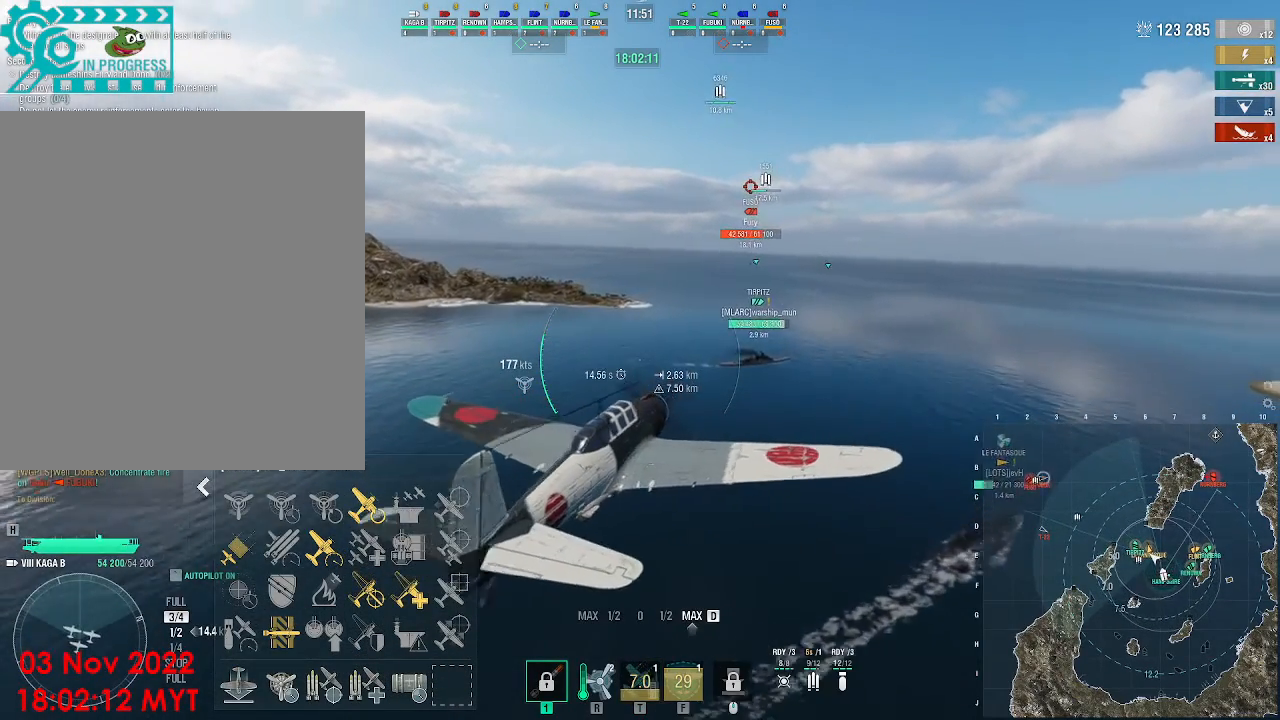
{"keys": ["w"], "mouse": [], "events": []}
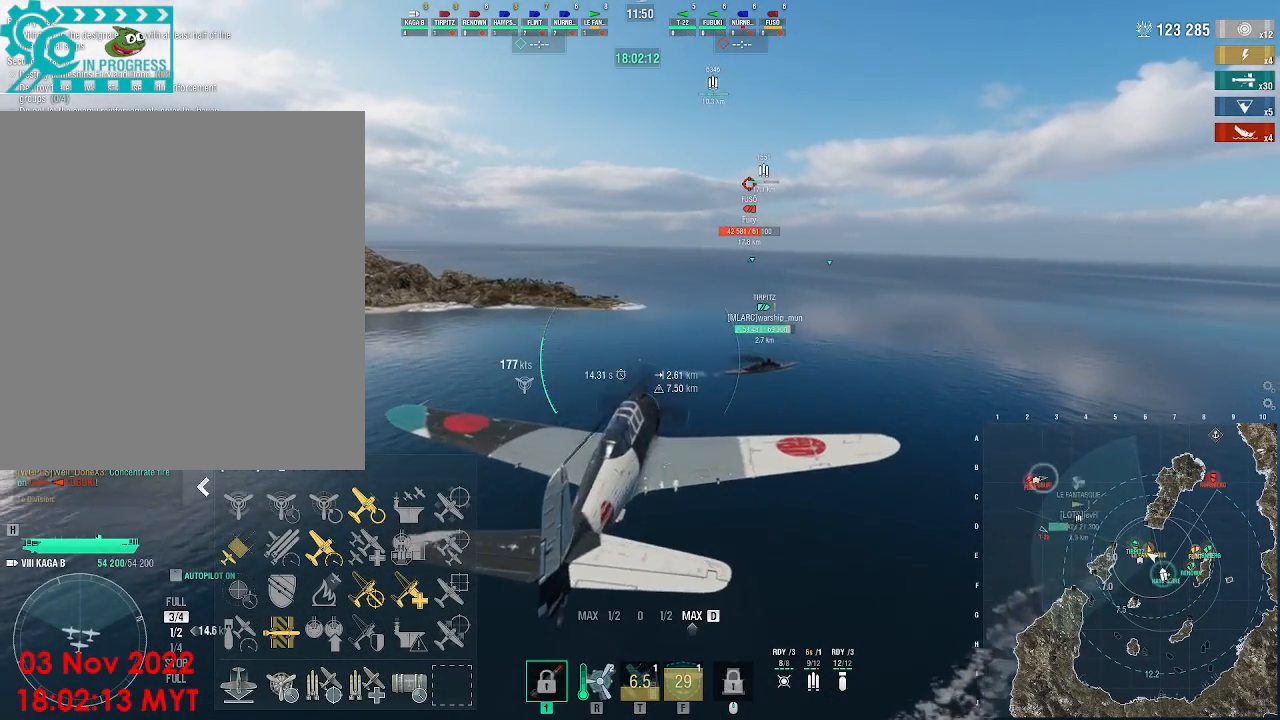
{"keys": ["w"], "mouse": [], "events": []}
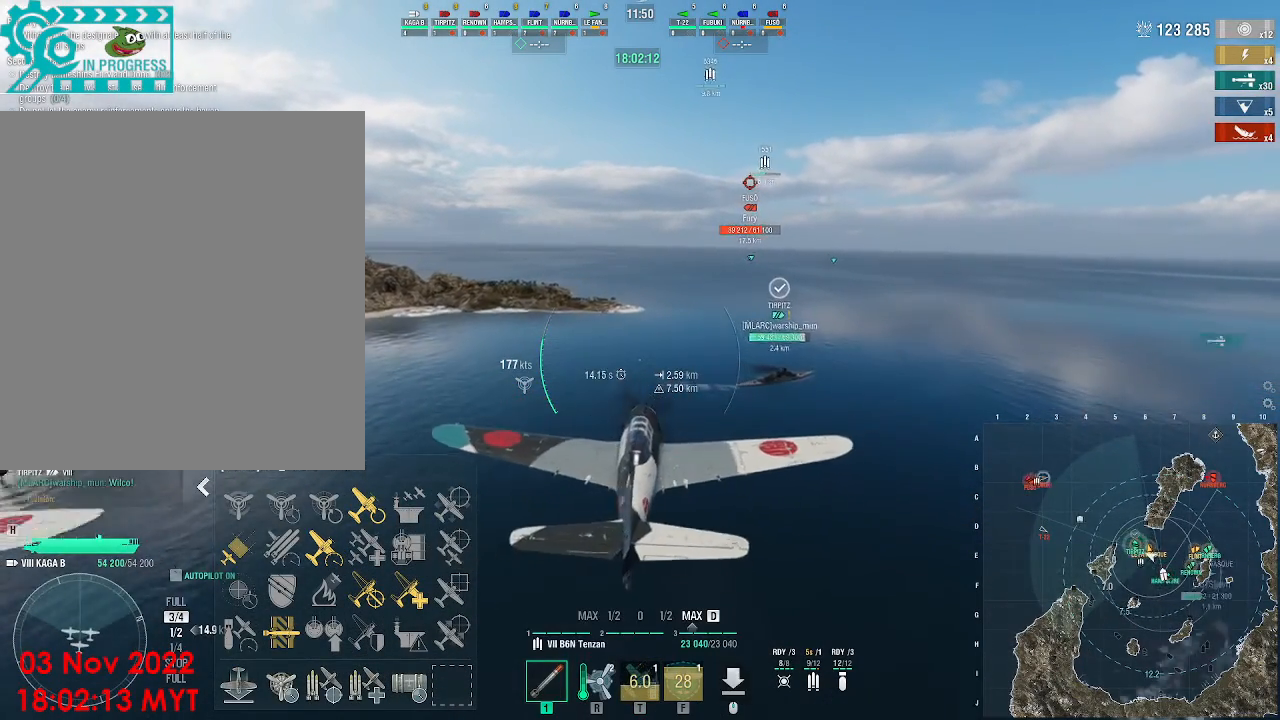
{"keys": ["w"], "mouse": [], "events": []}
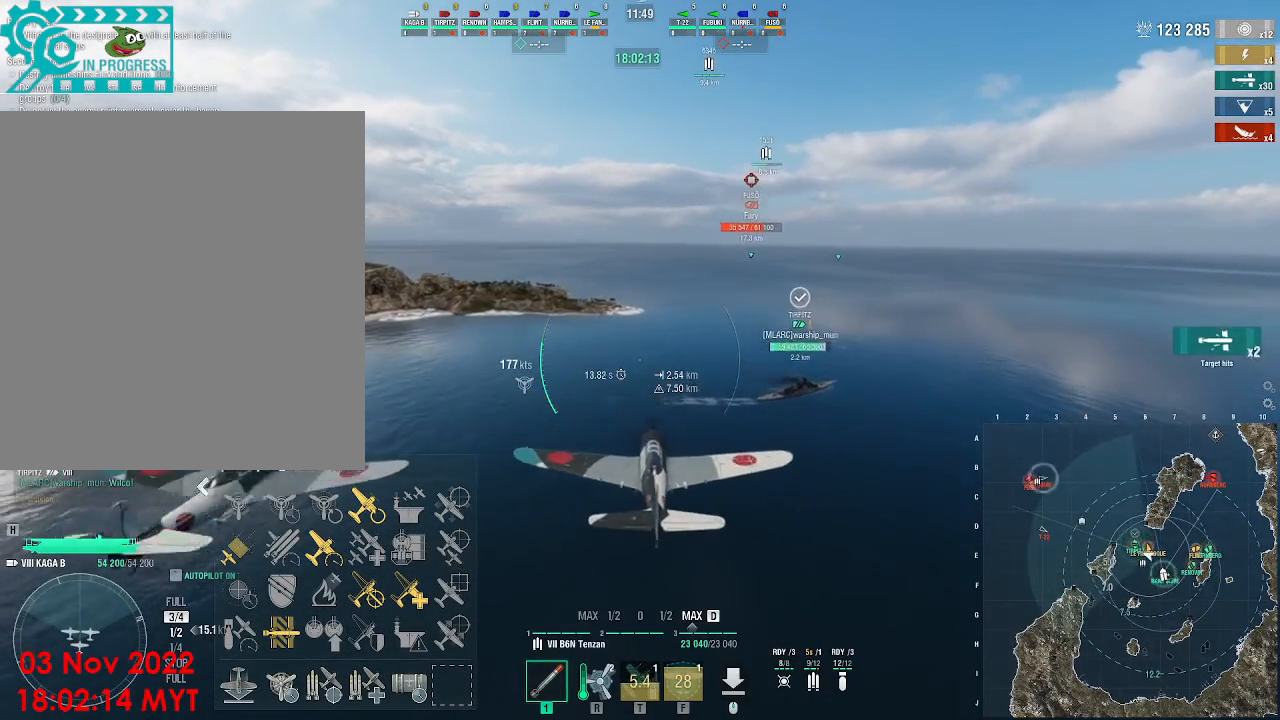
{"keys": ["w"], "mouse": [], "events": []}
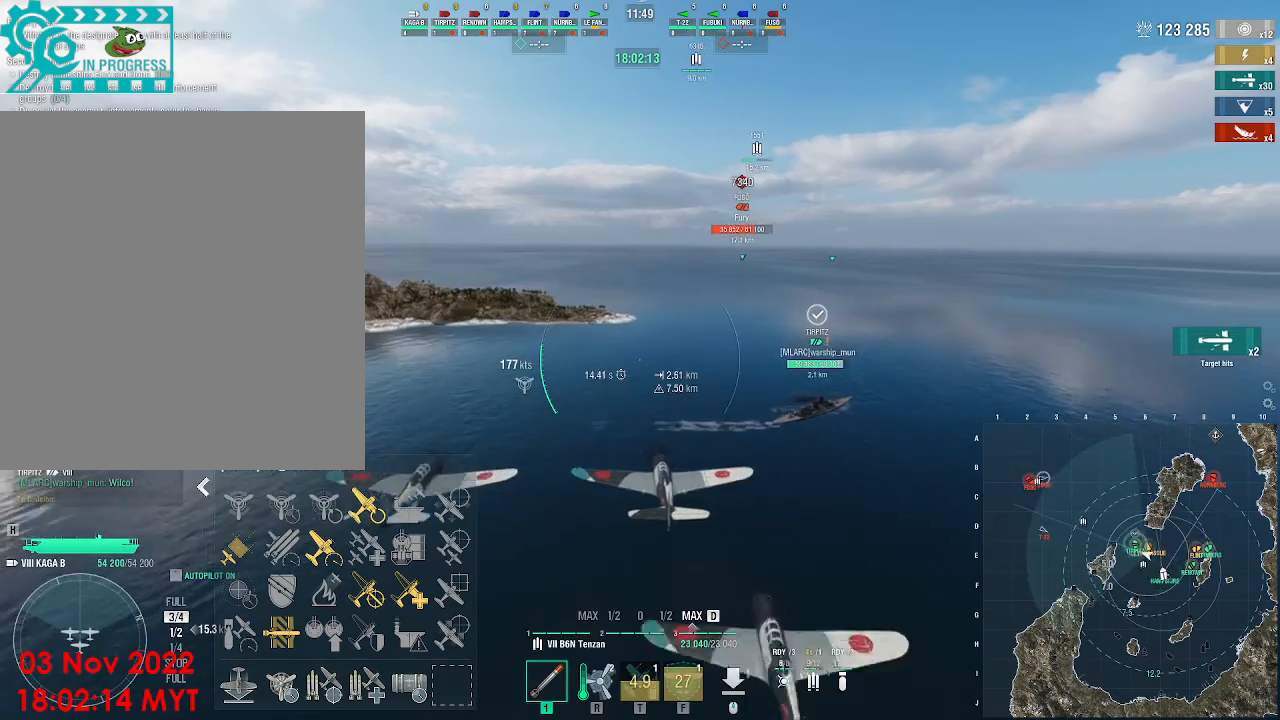
{"keys": ["w"], "mouse": [], "events": []}
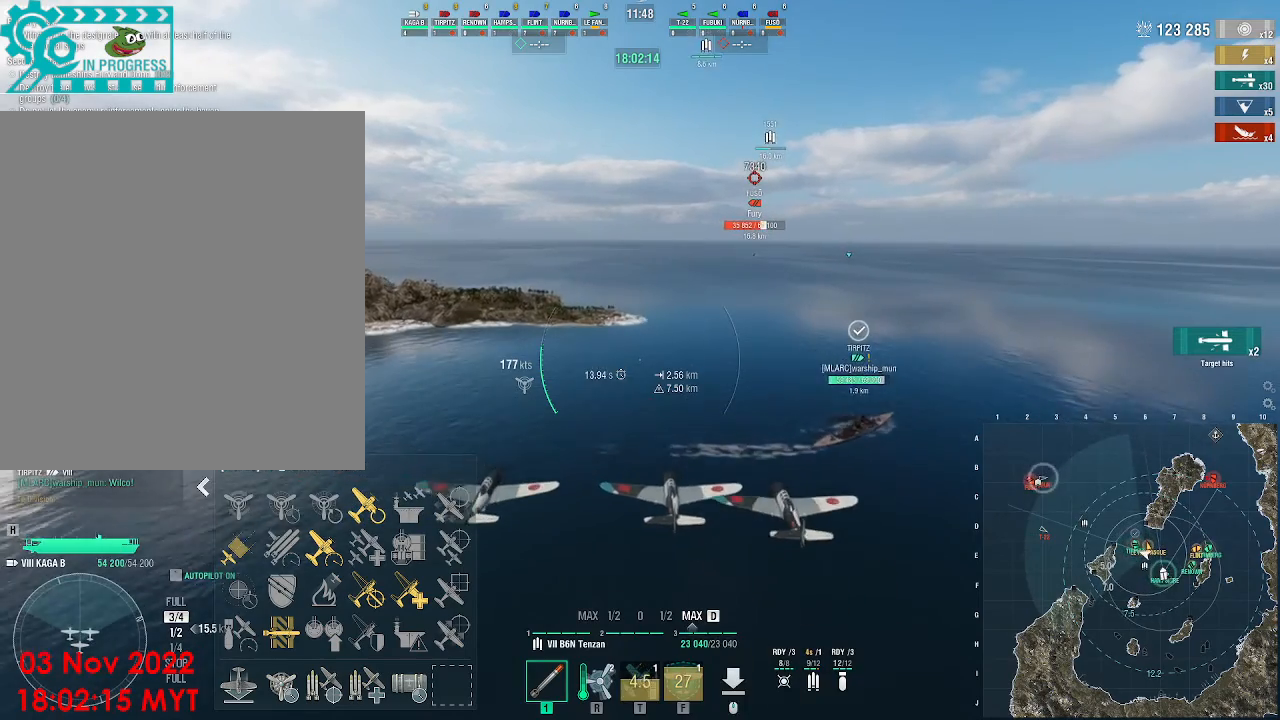
{"keys": ["w"], "mouse": [], "events": []}
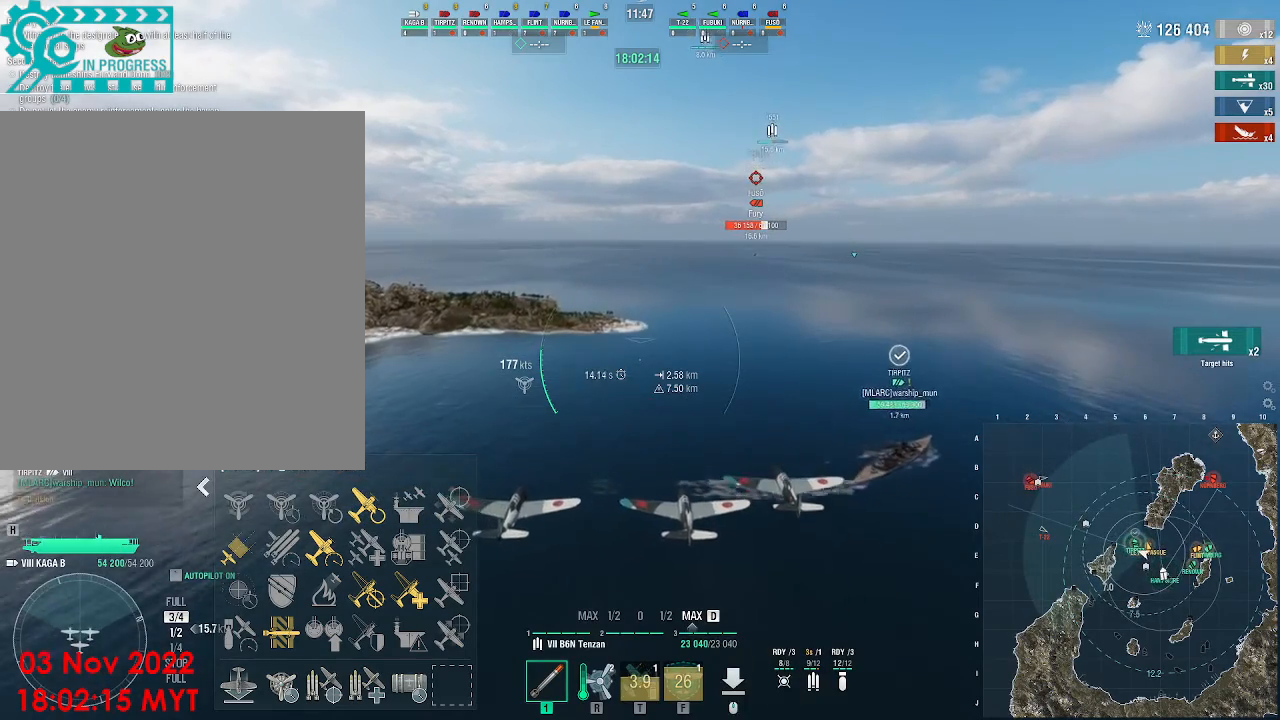
{"keys": ["w"], "mouse": [], "events": []}
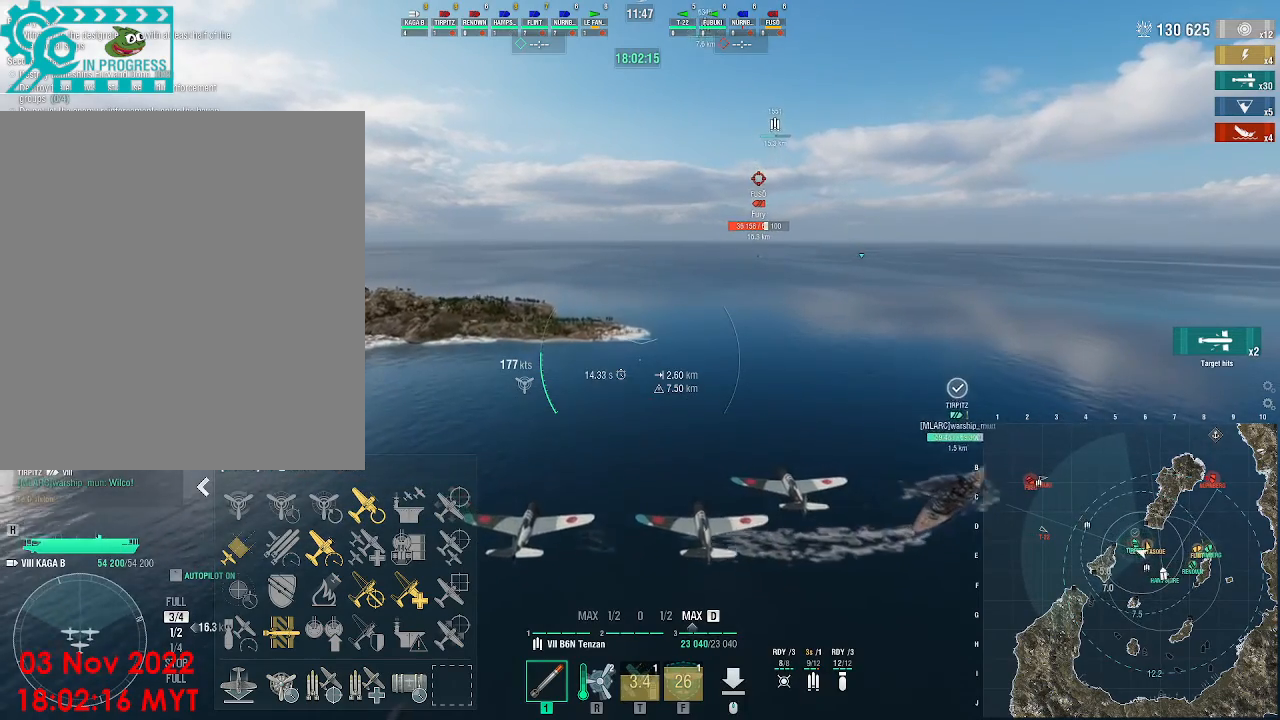
{"keys": ["w"], "mouse": [], "events": [[367, "tilde", "down"], [467, "tilde", "up"]]}
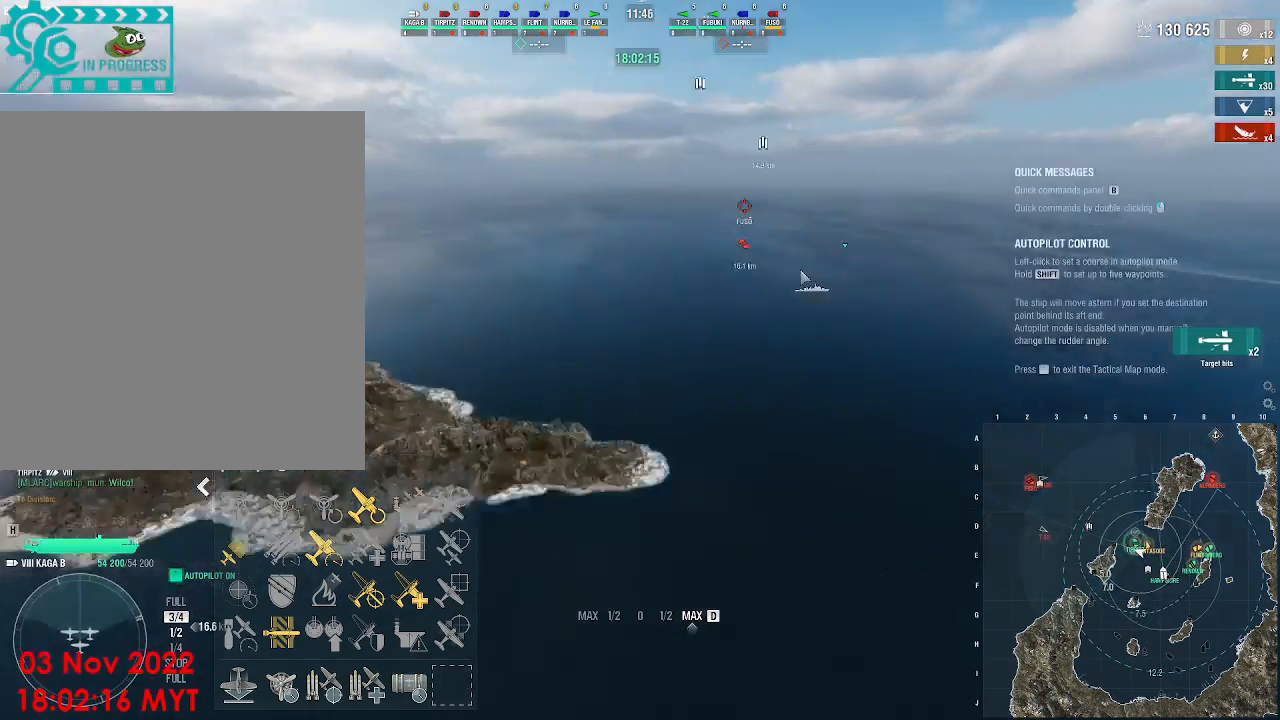
{"keys": ["w"], "mouse": [], "events": []}
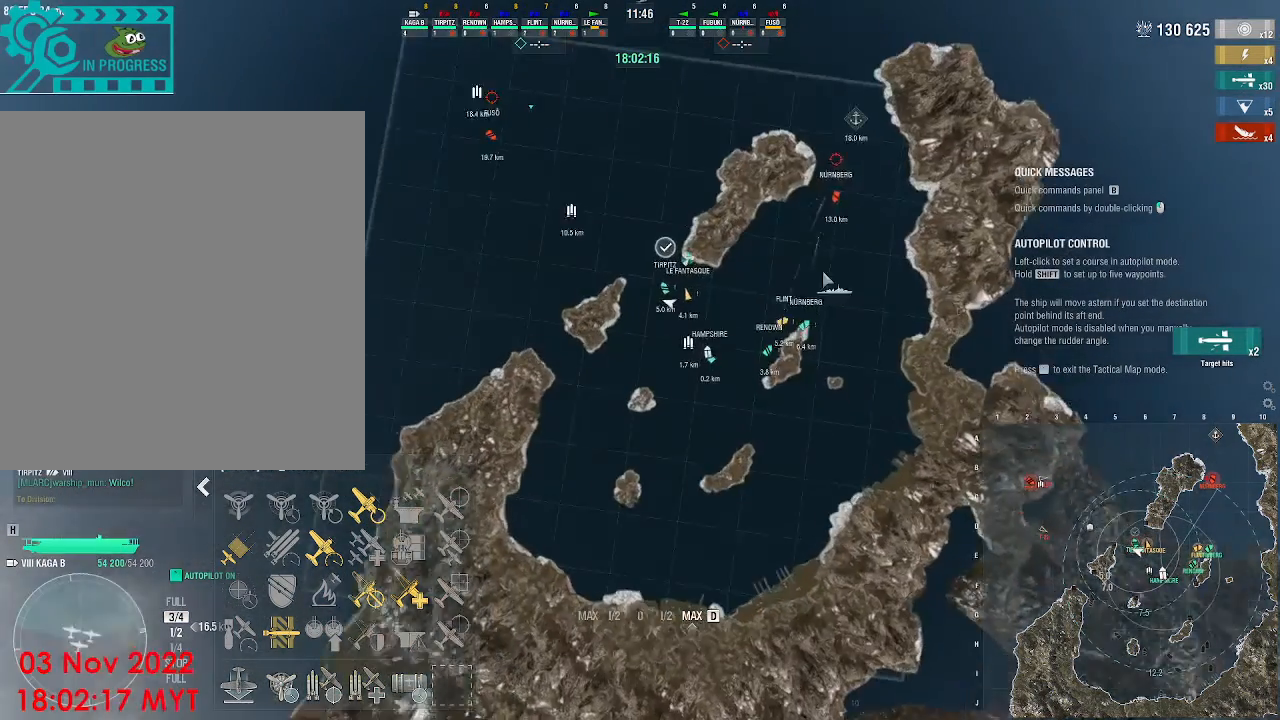
{"keys": ["alt_l", "w"], "mouse": [], "events": [[500, "alt_l", "down"]]}
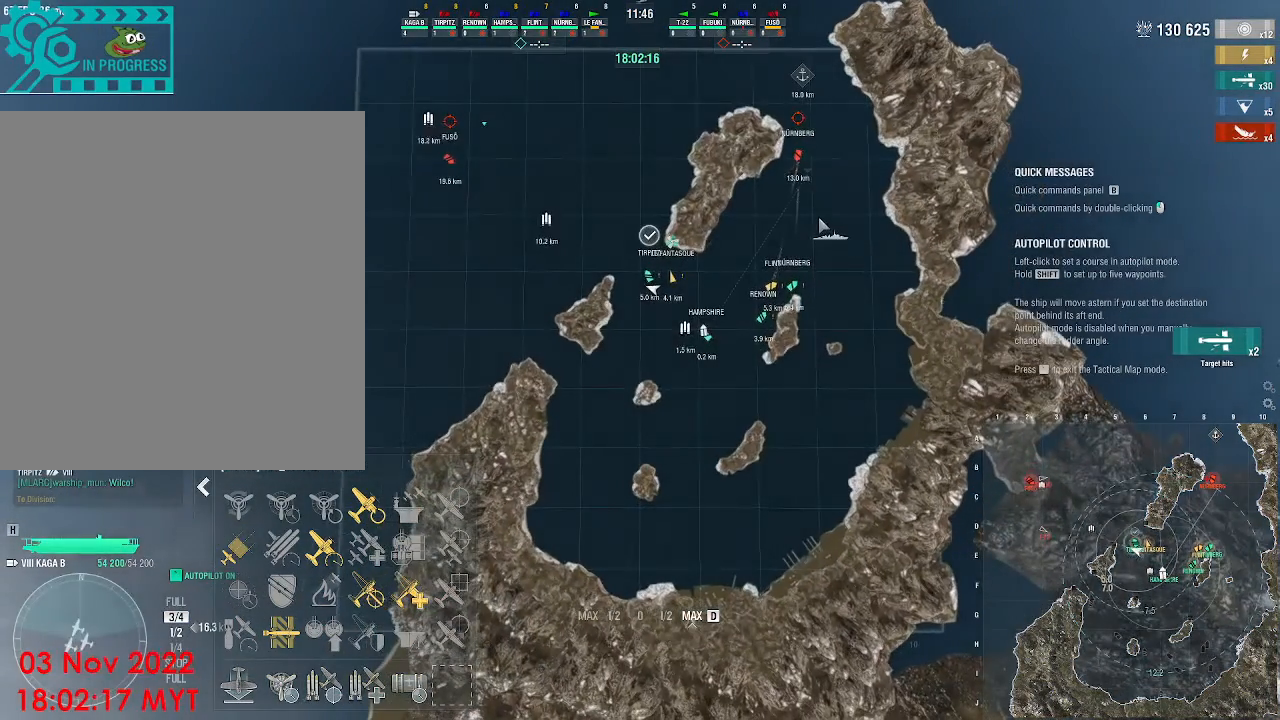
{"keys": ["w"], "mouse": [], "events": [[500, "alt_l", "up"]]}
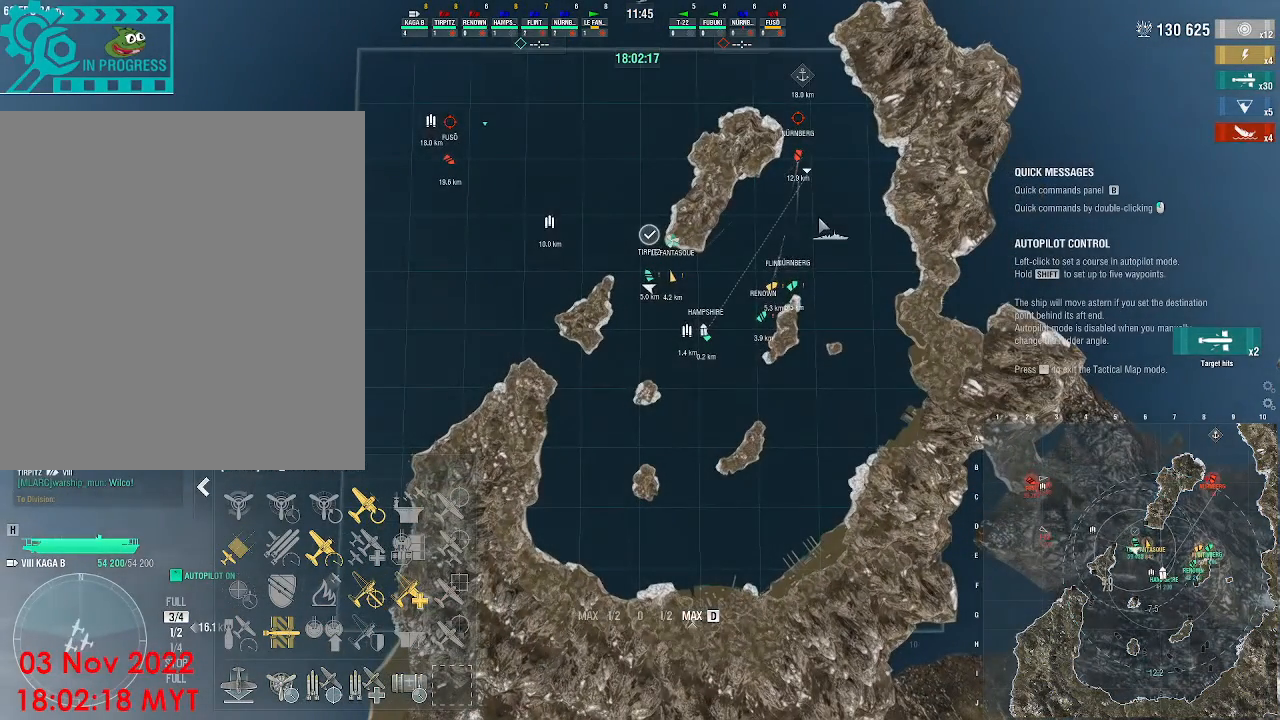
{"keys": ["w"], "mouse": [], "events": []}
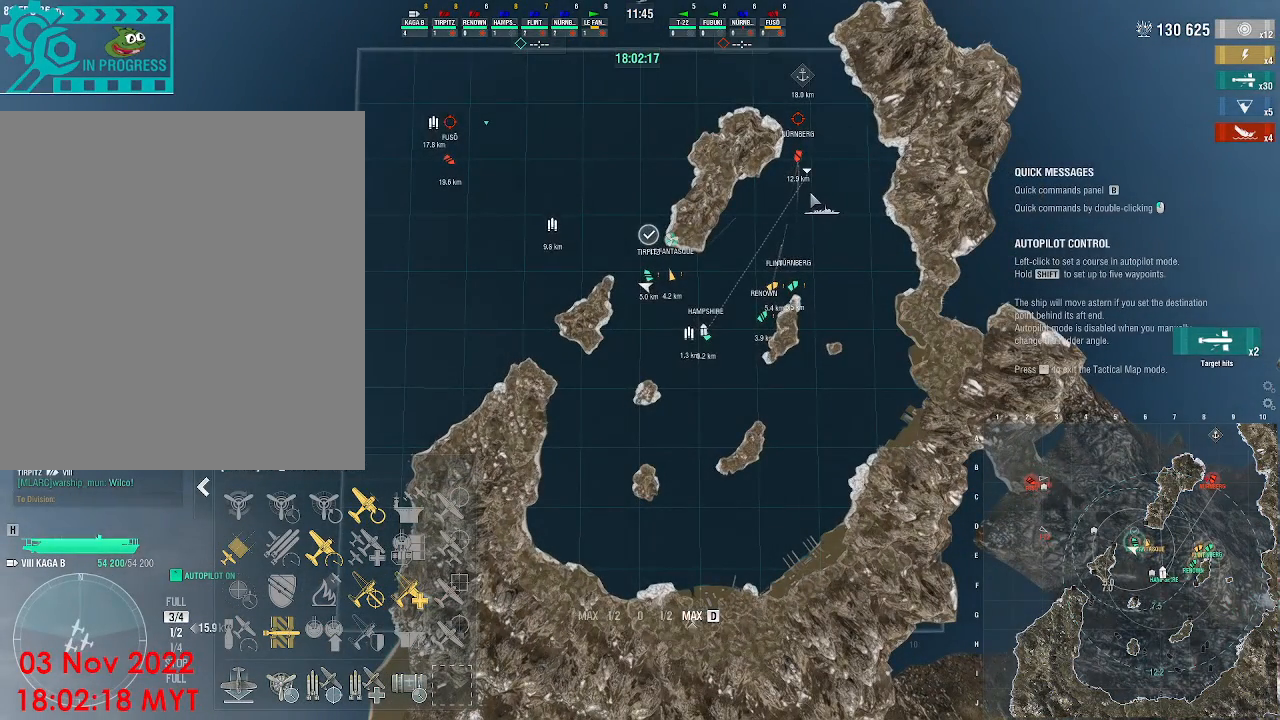
{"keys": ["w"], "mouse": [], "events": [[67, "alt_l", "down"], [467, "alt_l", "up"]]}
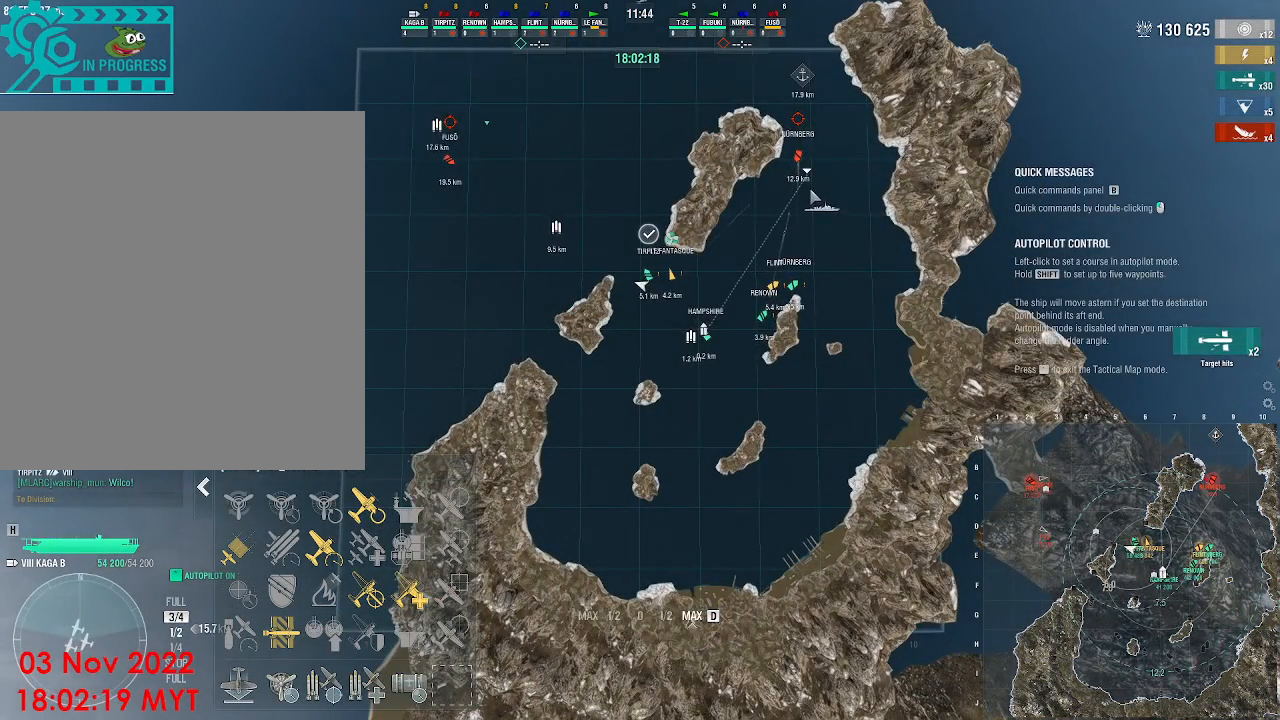
{"keys": ["w"], "mouse": ["left"], "events": [[500, "mouse_left", "down"]]}
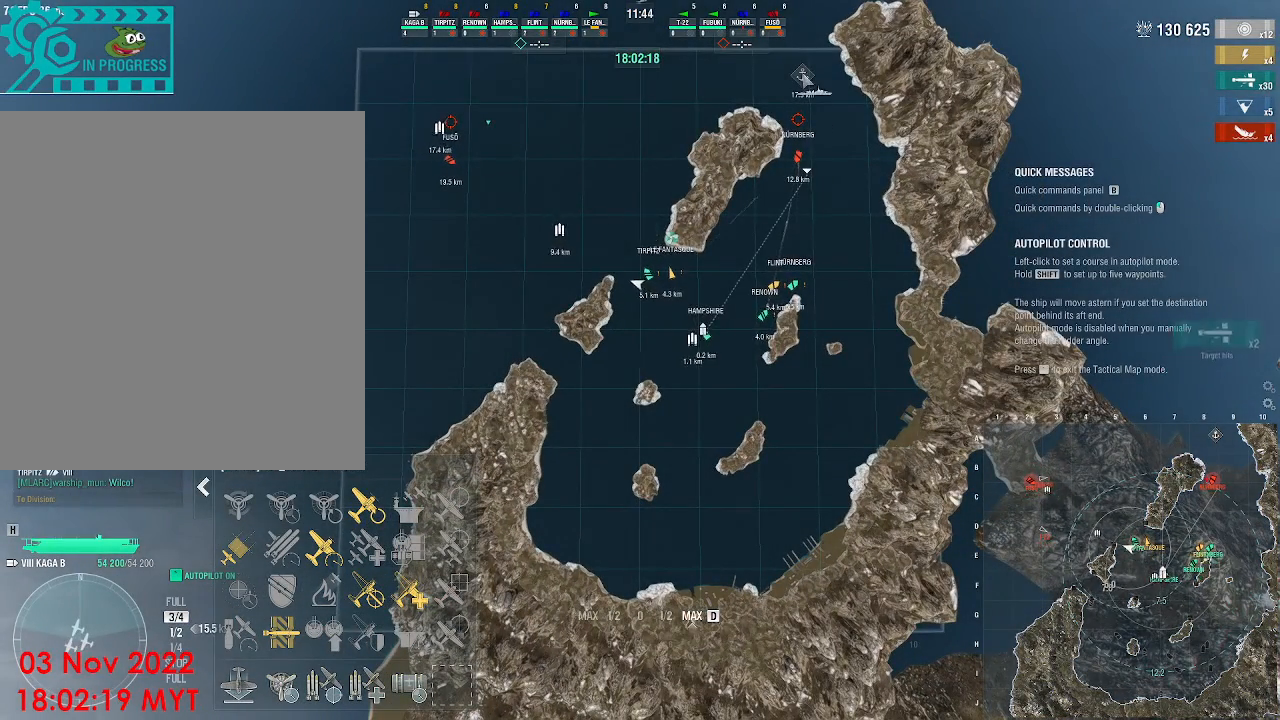
{"keys": ["w"], "mouse": [], "events": [[133, "mouse_left", "up"]]}
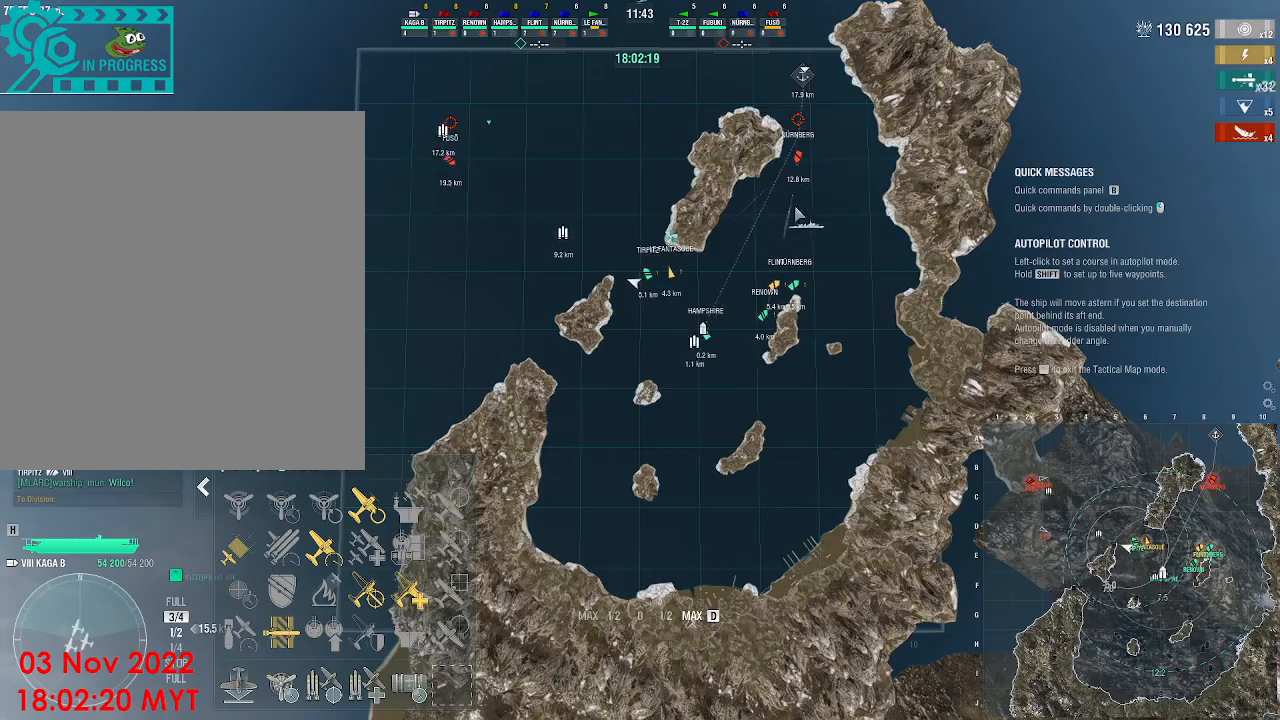
{"keys": ["w"], "mouse": [], "events": []}